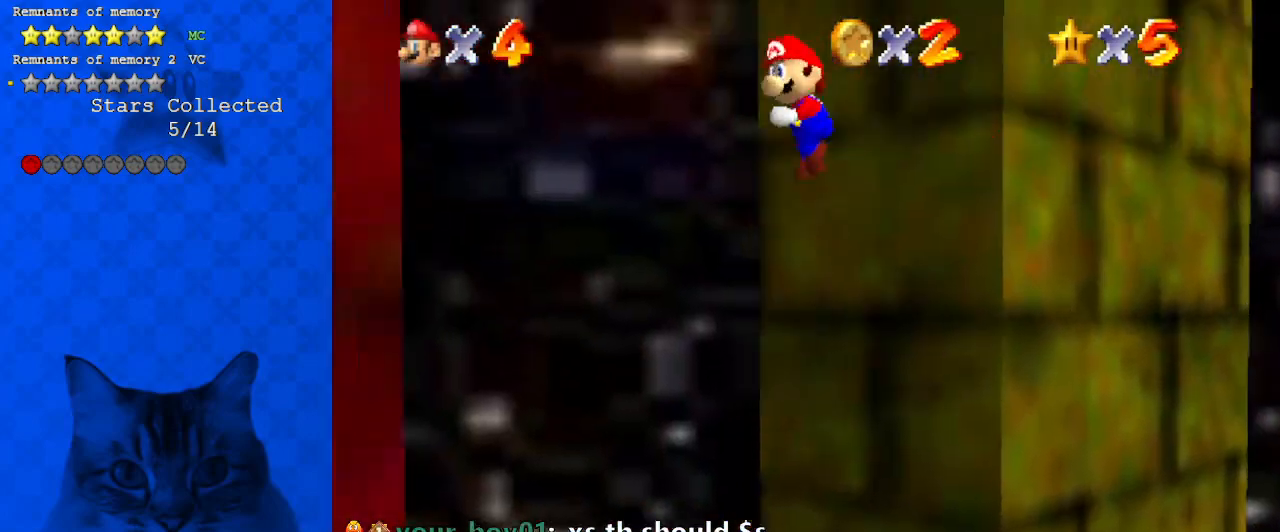
Gameplay with keyboard; each line is a JSON object with the keys held at the frame after it. "events" lists presses ("down") and releases ("up") of "a", "c", "ctrl", "d", "down", "left", "return", "right", "s", "shift", "up", "w", "x" and "y" between this image and that frame as [ms after this image, input, new state], when the widget could be followed in between. No other keys are recorded. Mouse input is not recorded.
{"keys": ["left"], "events": [[400, "a", "down"], [433, "down", "up"], [500, "a", "up"], [500, "shift", "up"]]}
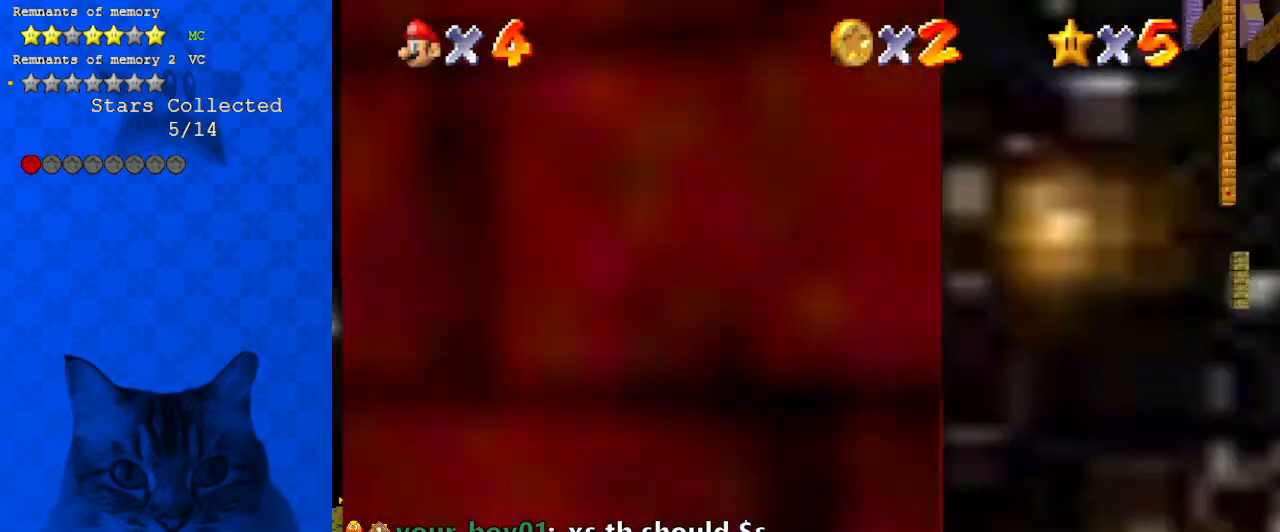
{"keys": ["left", "shift"], "events": [[33, "right", "down"], [100, "left", "up"], [100, "shift", "down"], [133, "up", "down"], [200, "a", "down"], [200, "right", "up"], [267, "a", "up"], [267, "left", "down"], [367, "a", "down"], [433, "up", "up"], [500, "a", "up"]]}
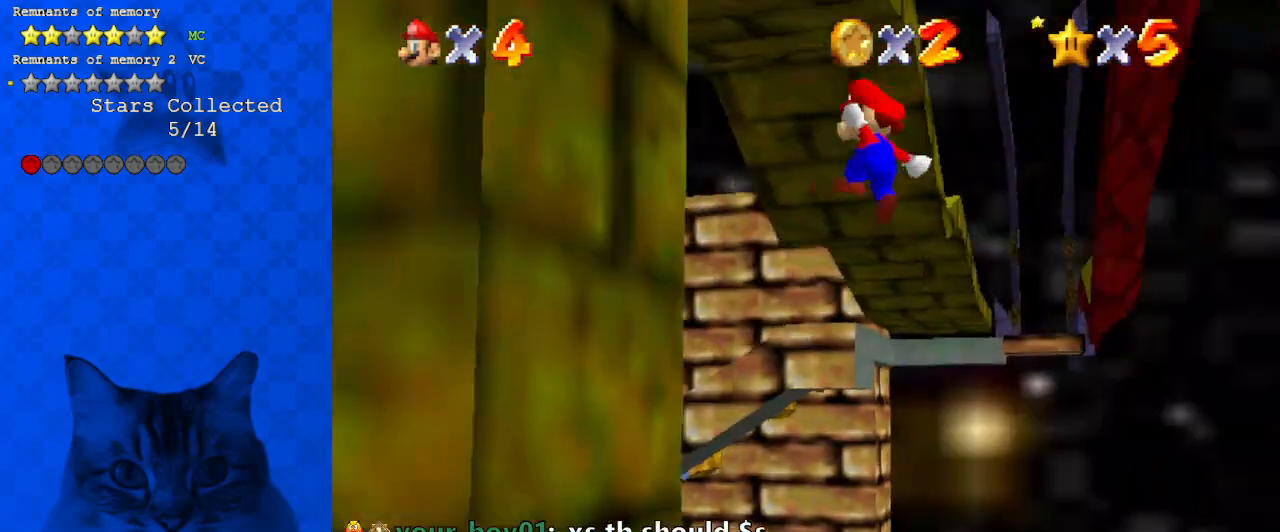
{"keys": ["right", "shift"], "events": [[67, "down", "down"], [200, "shift", "up"], [300, "down", "up"], [333, "right", "down"], [333, "shift", "down"], [367, "left", "up"]]}
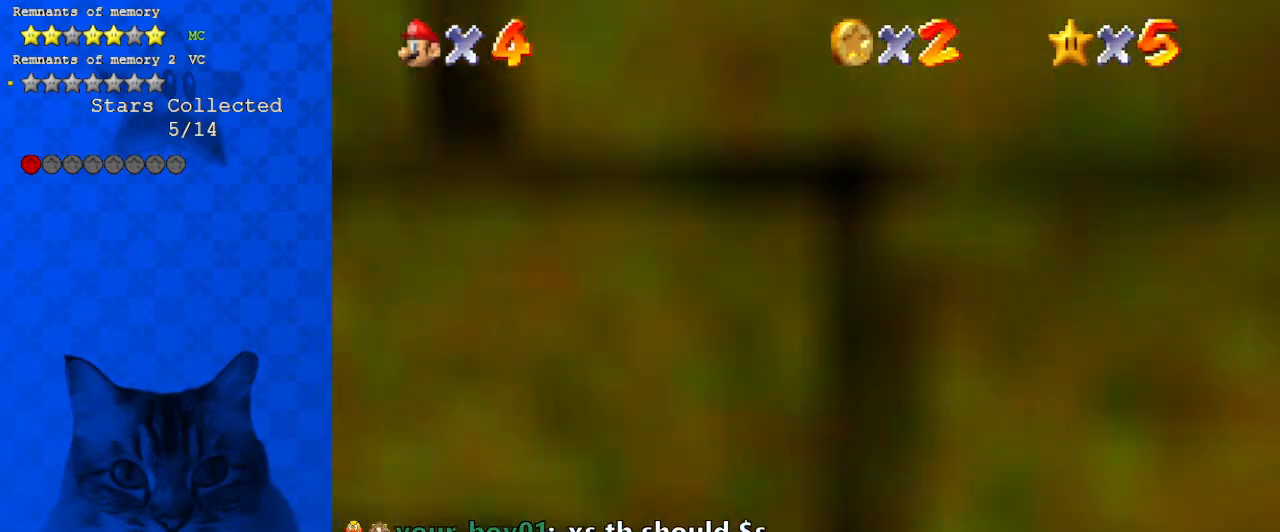
{"keys": ["down", "right", "x"], "events": [[67, "down", "down"], [300, "shift", "up"], [333, "x", "down"]]}
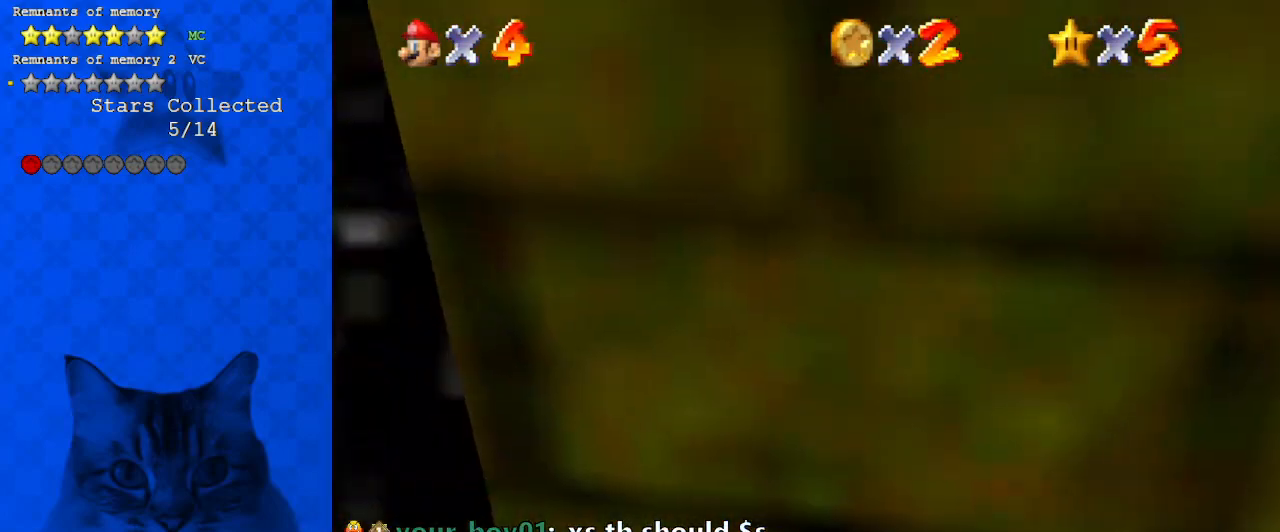
{"keys": ["right", "up", "x"], "events": [[33, "a", "down"], [133, "down", "up"], [167, "a", "up"], [267, "a", "down"], [300, "up", "down"], [433, "a", "up"]]}
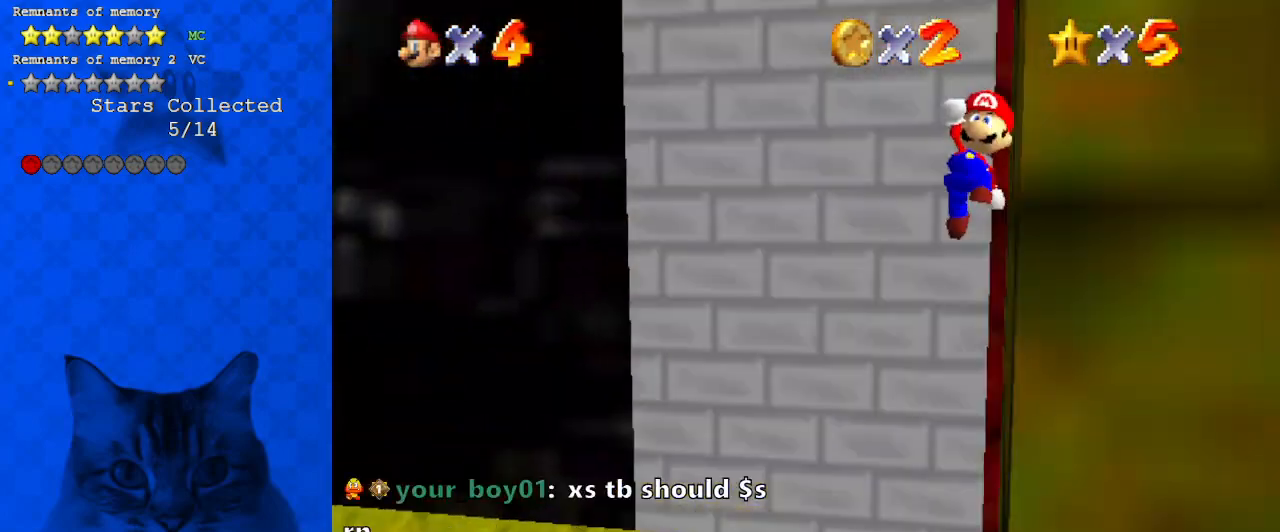
{"keys": ["up", "x"], "events": [[100, "right", "up"], [233, "a", "down"], [333, "a", "up"]]}
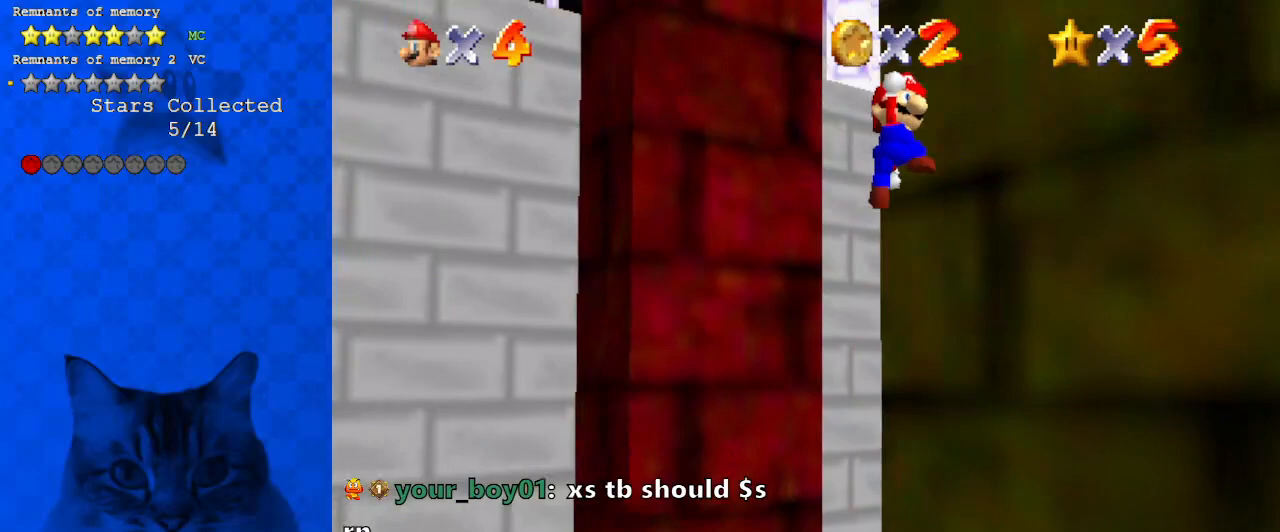
{"keys": ["a", "left", "up", "x"], "events": [[200, "left", "down"], [433, "a", "down"]]}
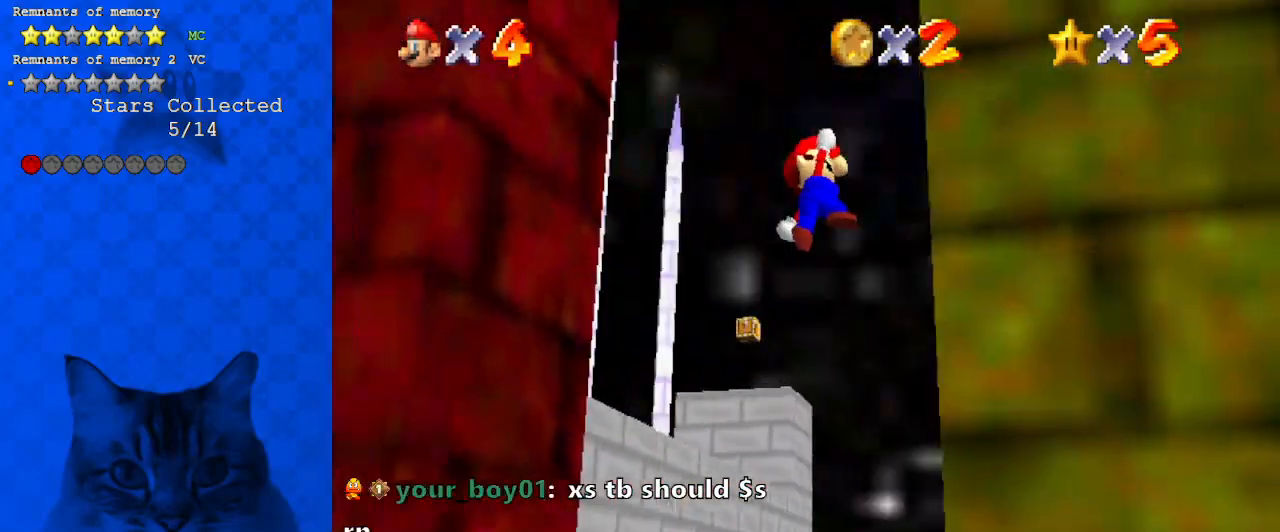
{"keys": ["a", "left", "x"], "events": [[67, "a", "up"], [167, "a", "down"], [333, "a", "up"], [400, "up", "up"], [433, "a", "down"]]}
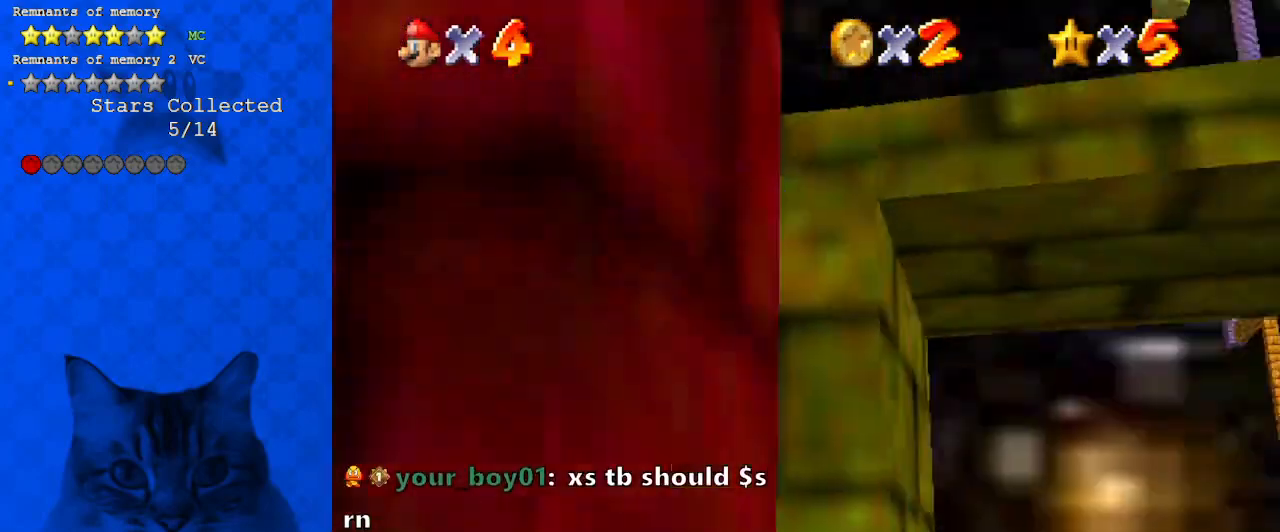
{"keys": ["a", "left", "up"], "events": [[67, "a", "up"], [67, "left", "up"], [133, "right", "down"], [167, "a", "down"], [267, "a", "up"], [300, "up", "down"], [367, "a", "down"], [400, "right", "up"], [467, "left", "down"], [467, "x", "up"]]}
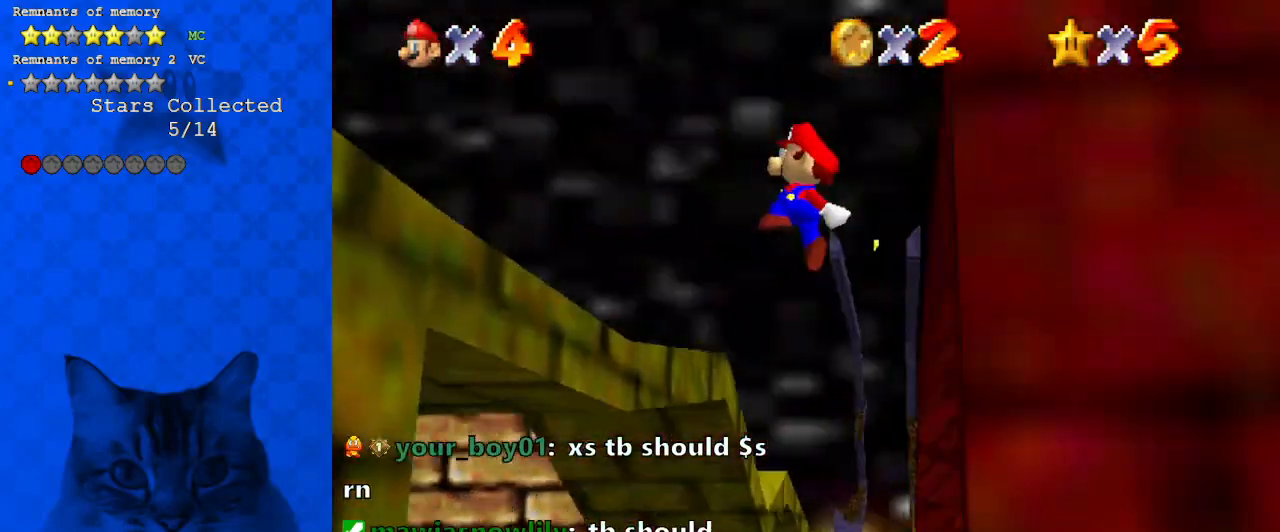
{"keys": [], "events": [[33, "a", "up"], [100, "up", "up"], [233, "x", "down"], [367, "x", "up"], [500, "left", "up"]]}
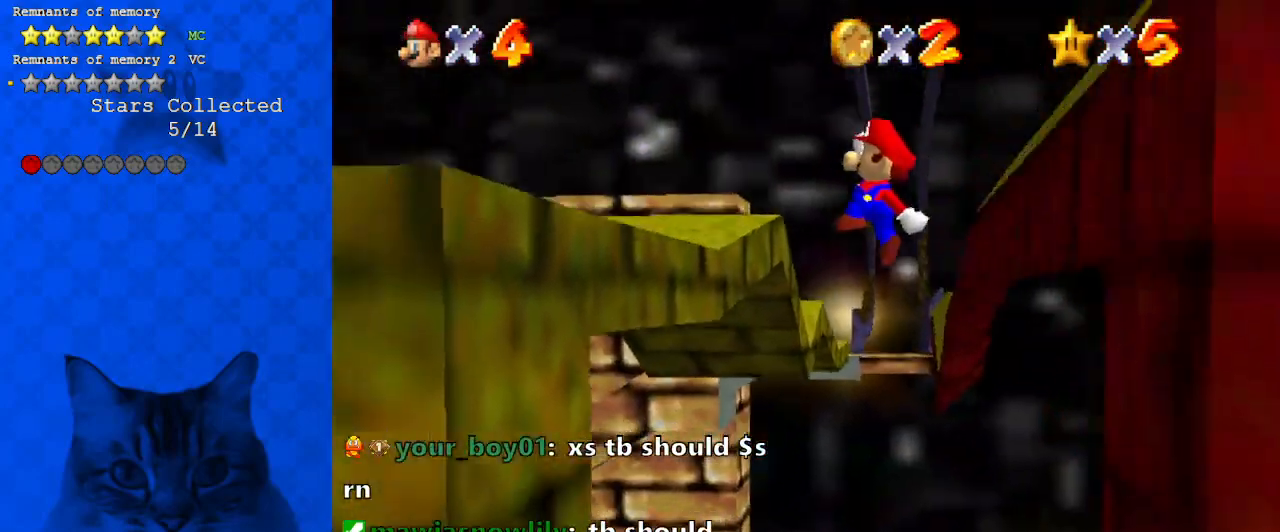
{"keys": ["left"], "events": [[200, "left", "down"], [367, "x", "down"], [467, "x", "up"]]}
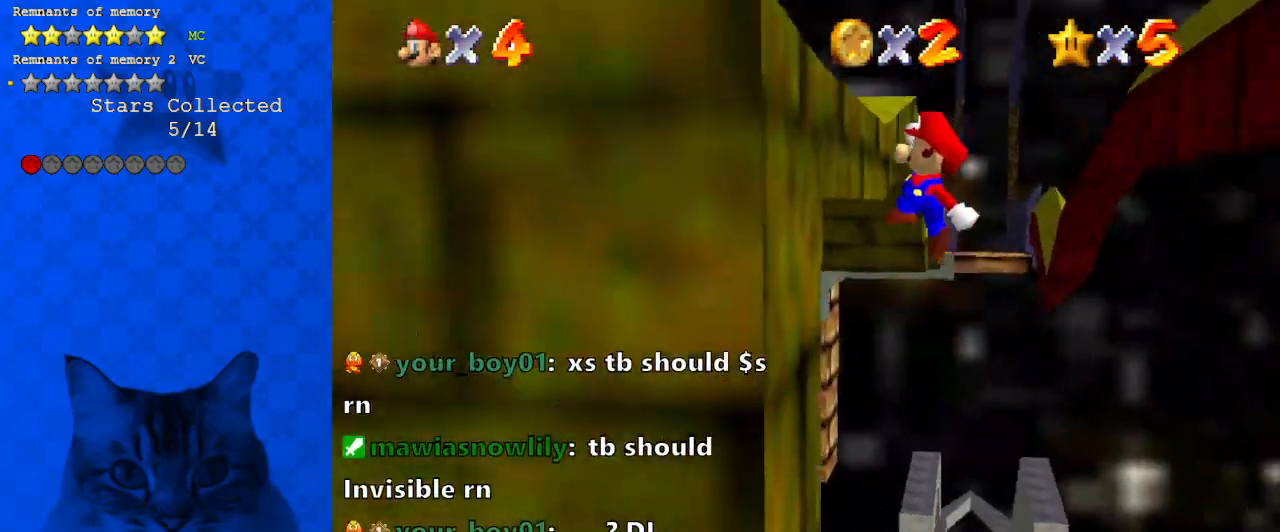
{"keys": ["right", "up"], "events": [[200, "right", "down"], [200, "up", "down"], [233, "left", "up"], [233, "shift", "down"], [433, "shift", "up"]]}
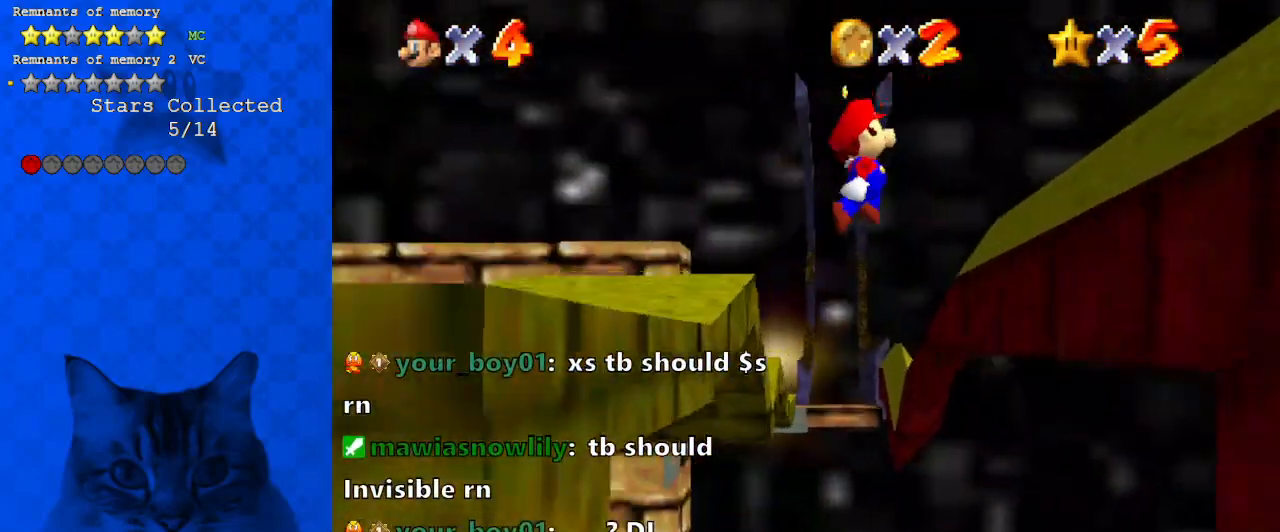
{"keys": ["left", "shift", "up"], "events": [[167, "right", "up"], [267, "right", "down"], [433, "shift", "down"], [500, "left", "down"], [500, "right", "up"]]}
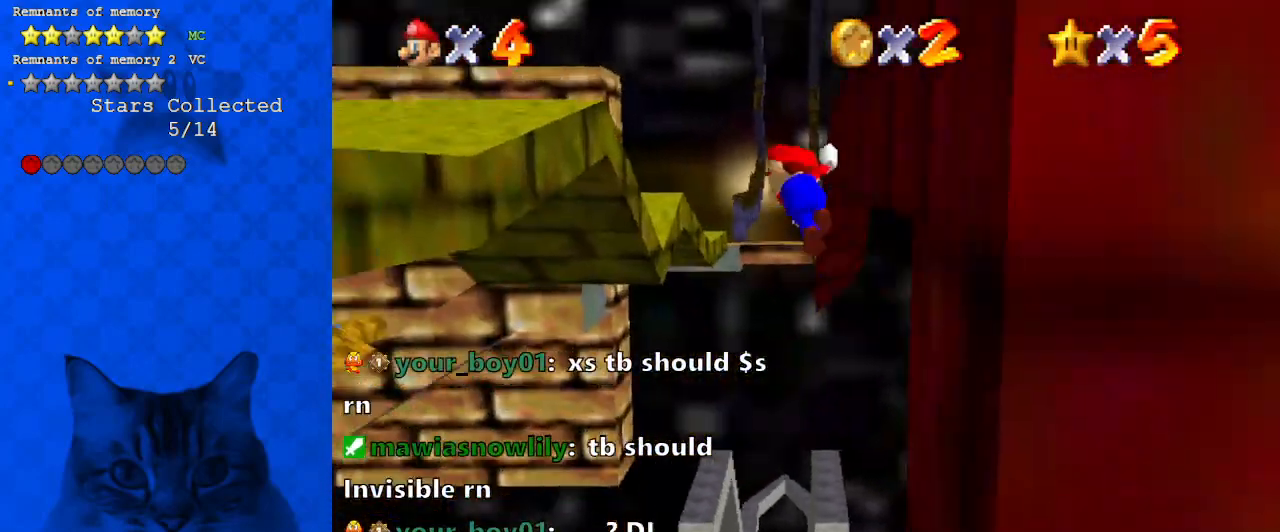
{"keys": ["left", "up"], "events": [[133, "shift", "up"]]}
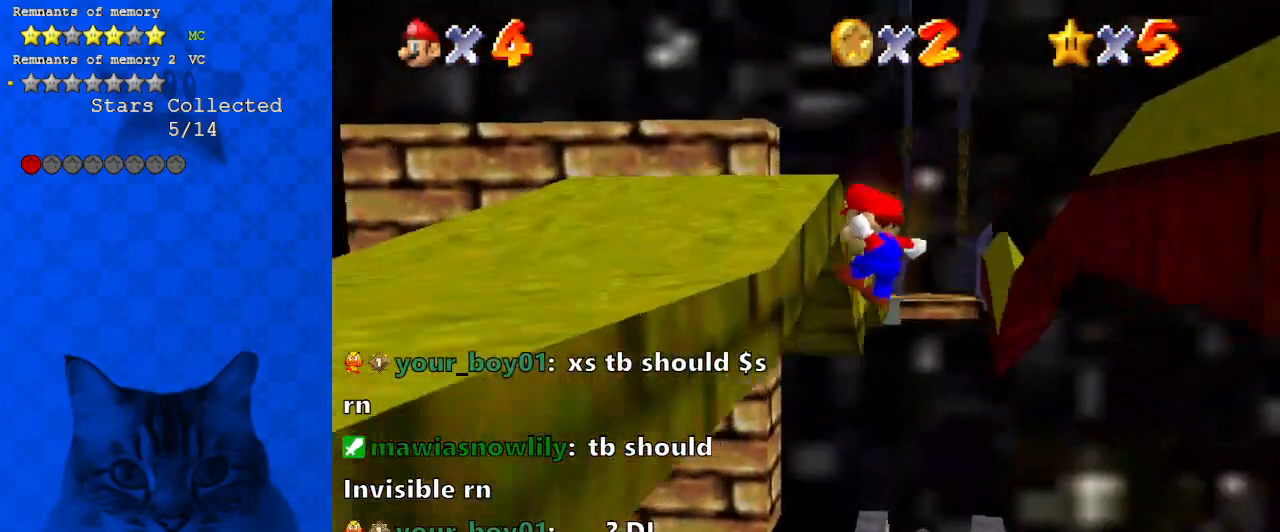
{"keys": ["right", "shift", "up"], "events": [[233, "right", "down"], [267, "left", "up"], [267, "shift", "down"]]}
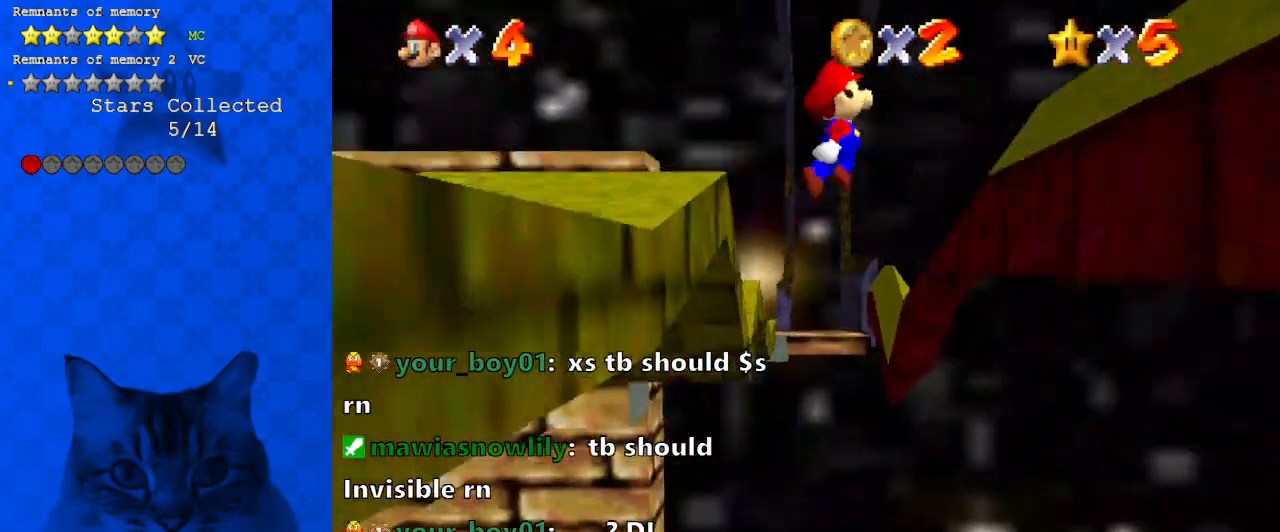
{"keys": ["up"], "events": [[67, "shift", "up"], [333, "right", "up"]]}
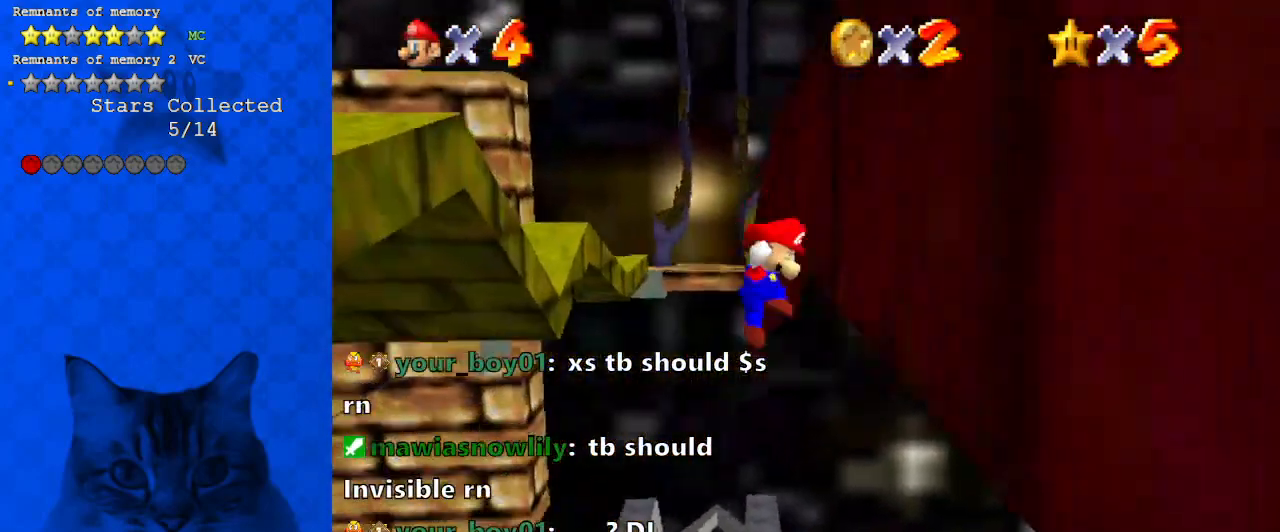
{"keys": ["left", "up"], "events": [[67, "left", "down"], [67, "shift", "down"], [367, "shift", "up"]]}
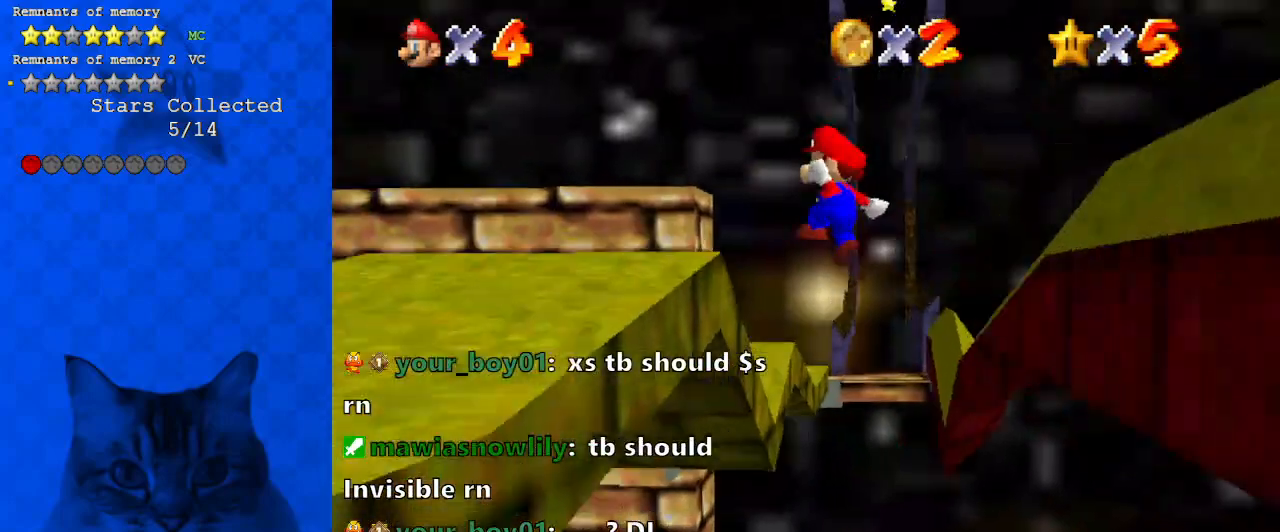
{"keys": ["right", "shift", "up"], "events": [[133, "left", "up"], [167, "right", "down"], [333, "right", "up"], [400, "right", "down"], [400, "shift", "down"]]}
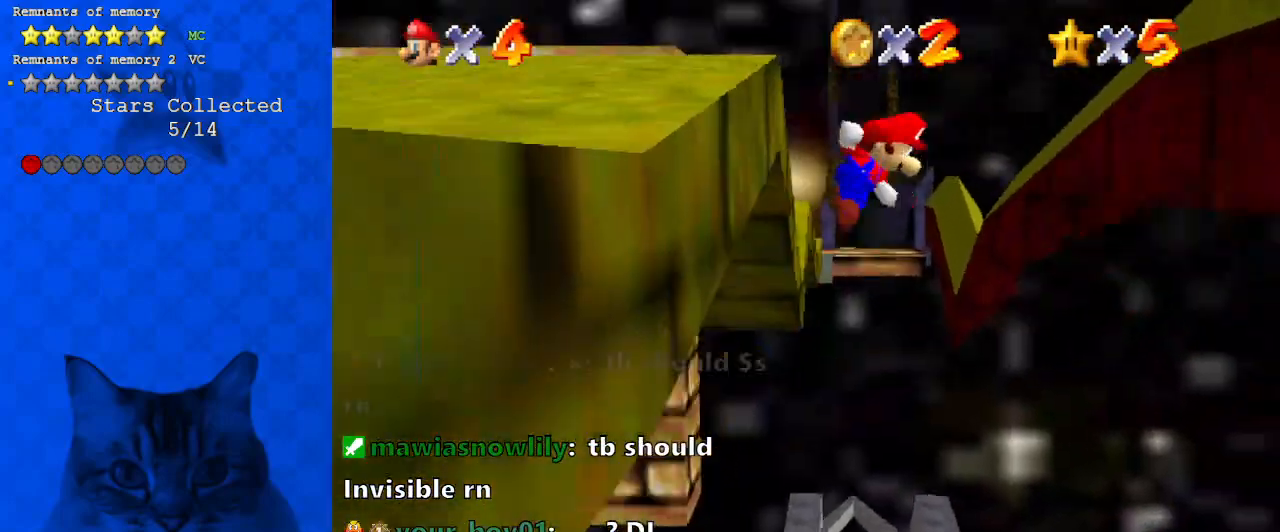
{"keys": ["right", "up"], "events": [[133, "shift", "up"]]}
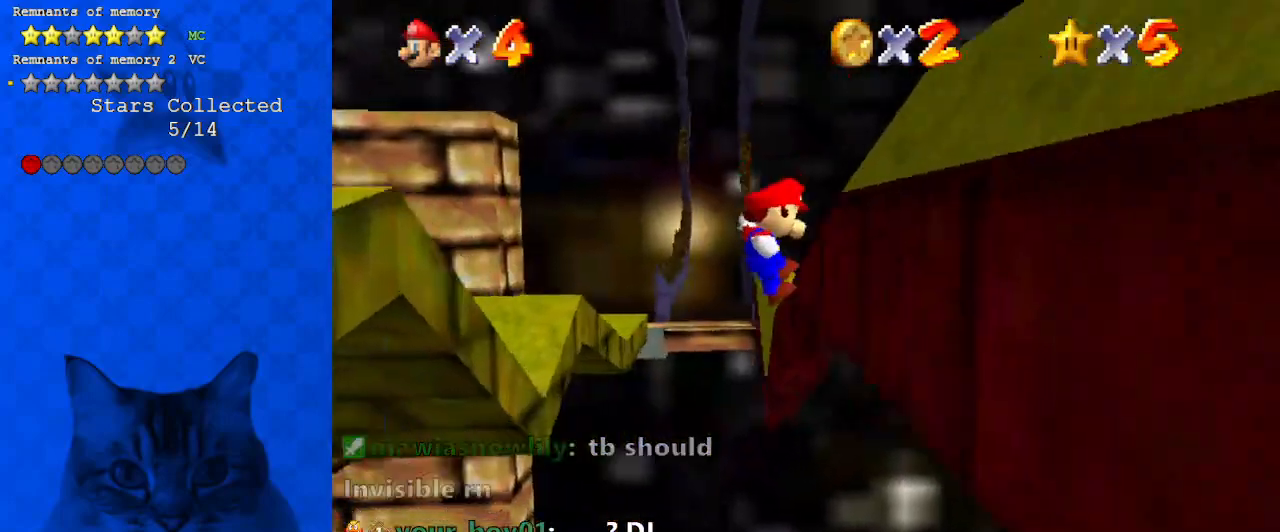
{"keys": ["left", "up"], "events": [[100, "right", "up"], [167, "left", "down"], [200, "shift", "down"], [400, "shift", "up"]]}
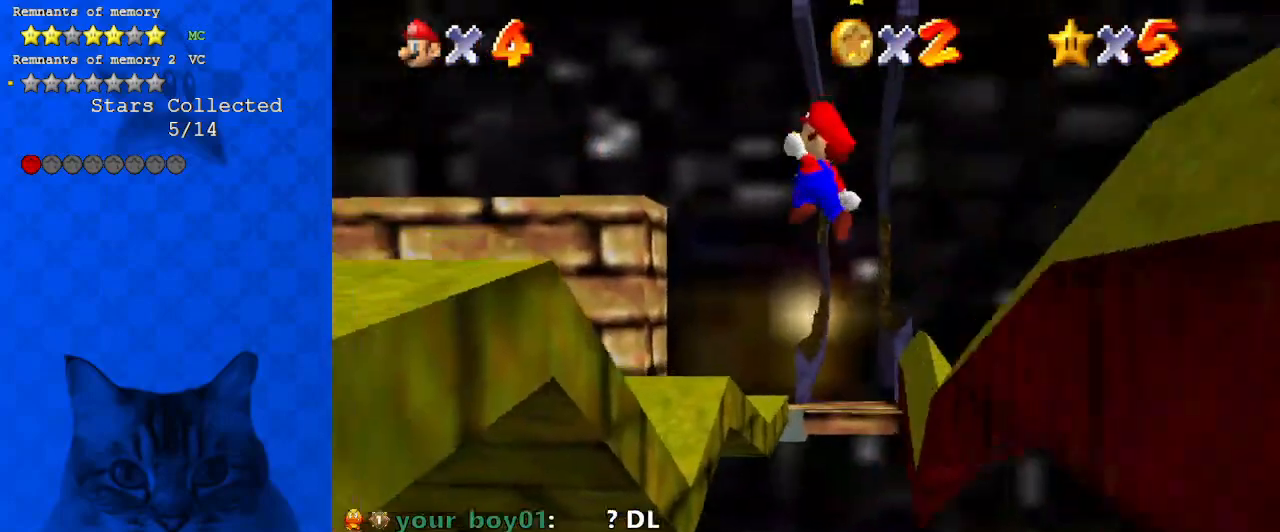
{"keys": ["right", "shift", "up"], "events": [[67, "left", "up"], [133, "up", "up"], [267, "left", "down"], [367, "up", "down"], [433, "left", "up"], [433, "right", "down"], [433, "shift", "down"]]}
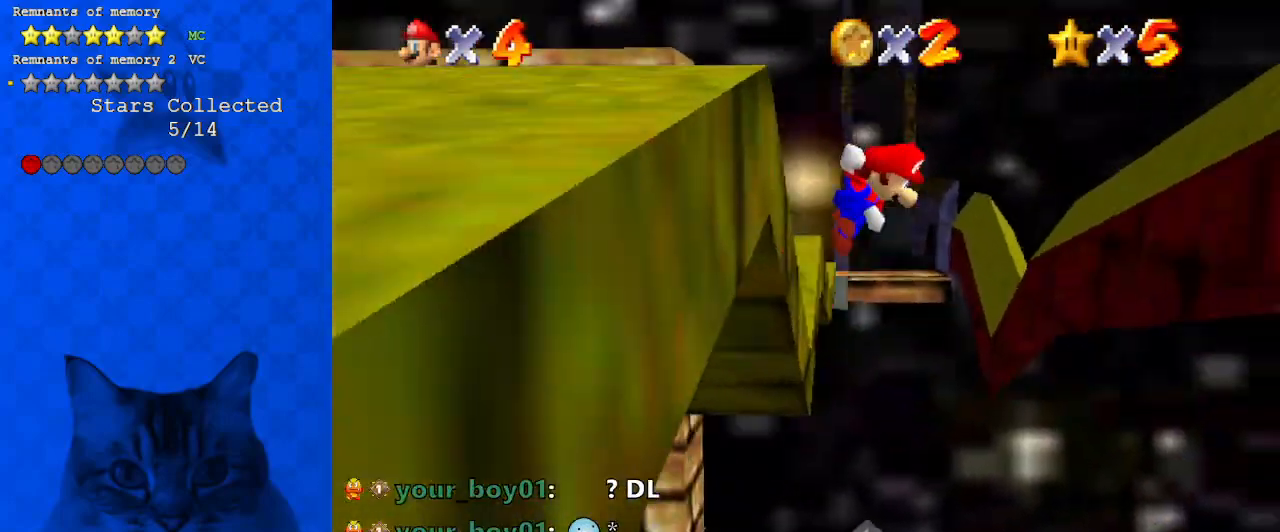
{"keys": ["right", "up"], "events": [[133, "shift", "up"], [367, "right", "up"], [500, "right", "down"]]}
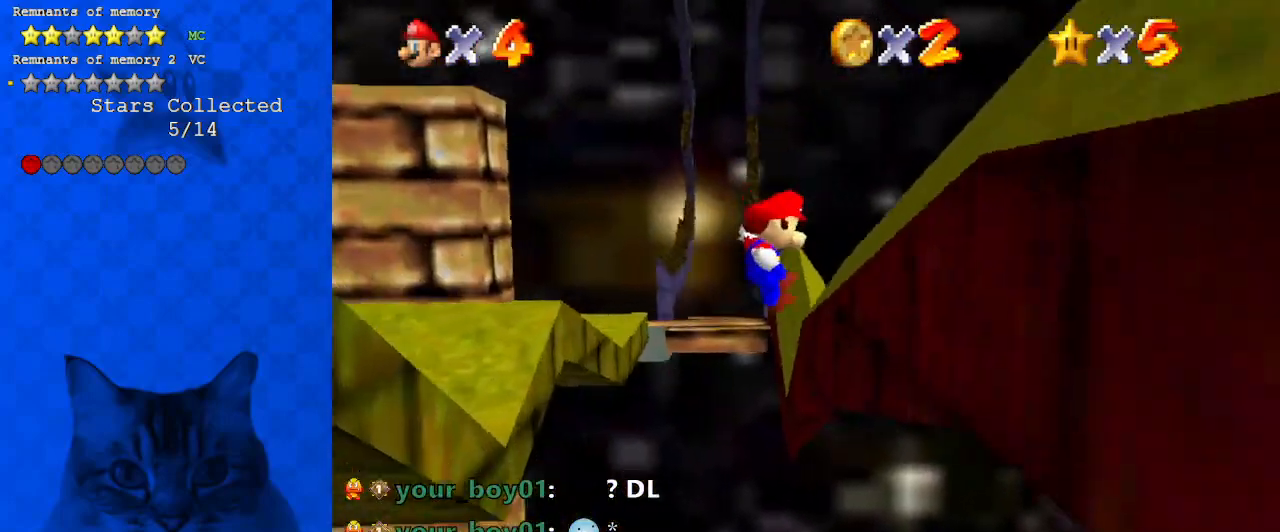
{"keys": ["left", "up"], "events": [[233, "left", "down"], [233, "shift", "down"], [300, "right", "up"], [367, "shift", "up"]]}
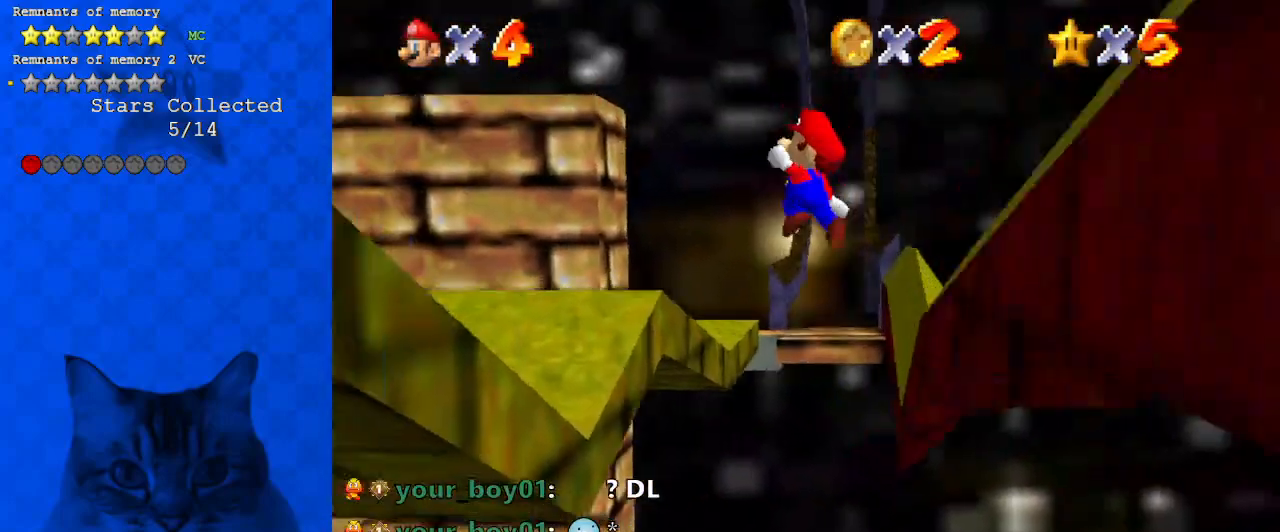
{"keys": ["left"], "events": [[100, "left", "up"], [167, "right", "down"], [233, "left", "down"], [233, "right", "up"], [300, "up", "up"]]}
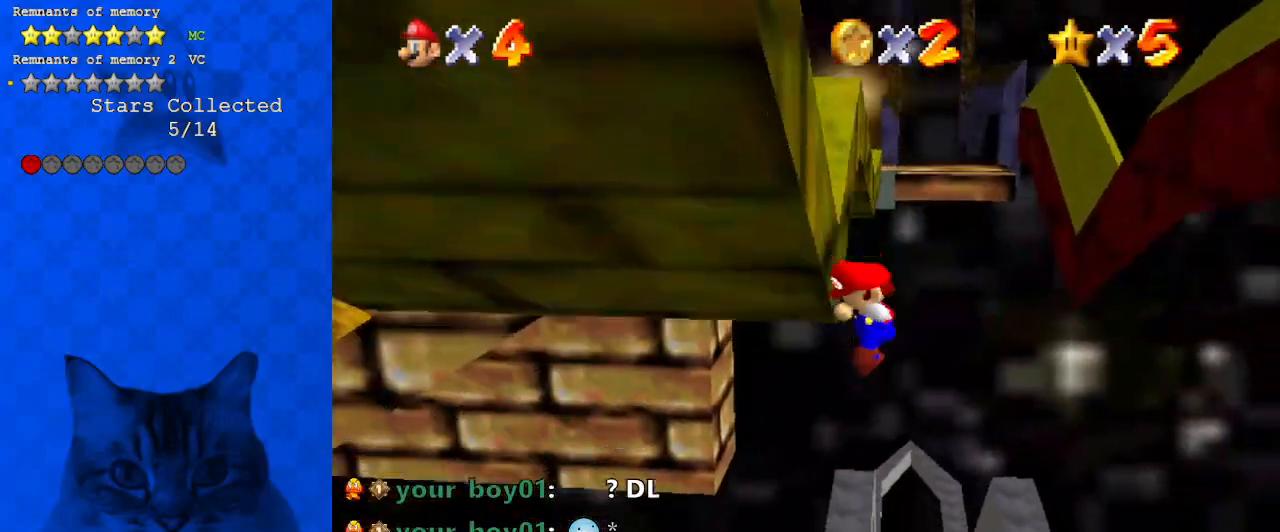
{"keys": ["up"], "events": [[33, "right", "down"], [67, "left", "up"], [67, "shift", "down"], [67, "up", "down"], [300, "shift", "up"], [433, "right", "up"]]}
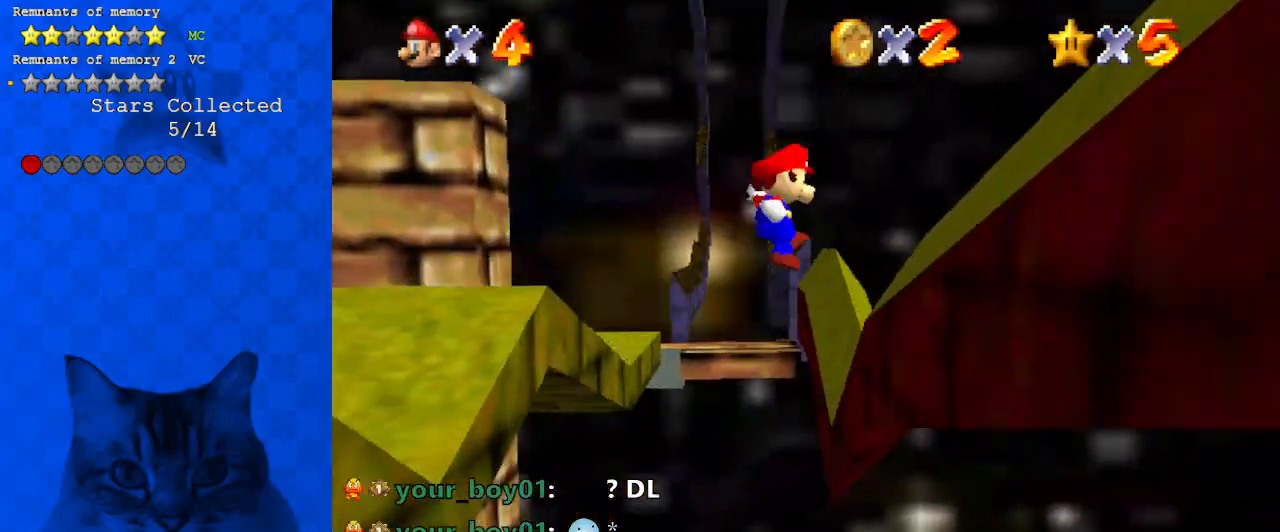
{"keys": ["left", "up"], "events": [[133, "right", "down"], [333, "right", "up"], [367, "left", "down"], [367, "shift", "down"], [500, "shift", "up"]]}
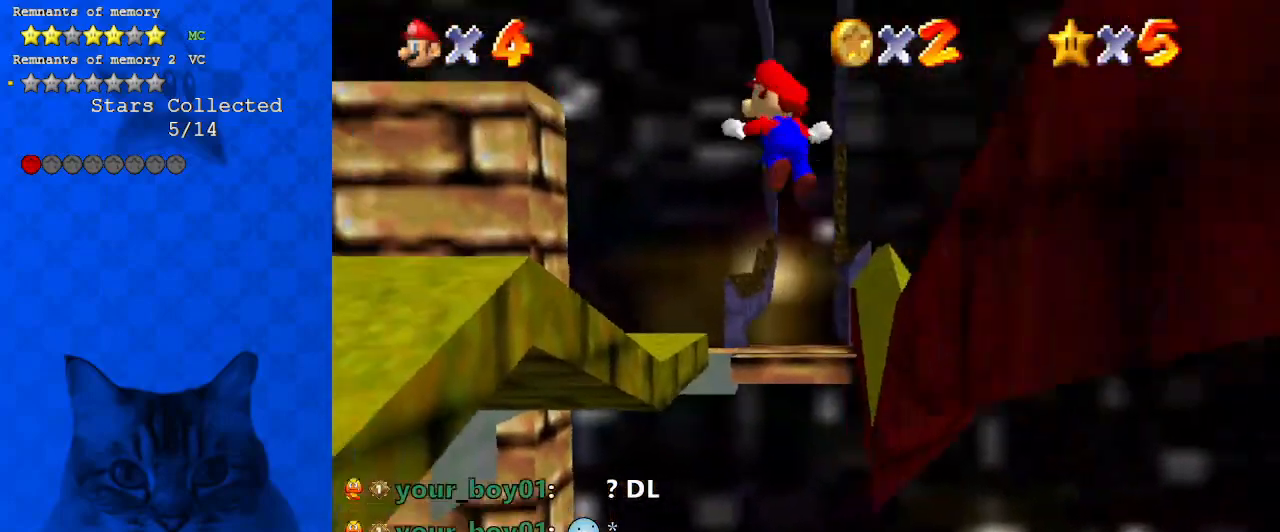
{"keys": ["right", "up"], "events": [[333, "left", "up"], [367, "right", "down"]]}
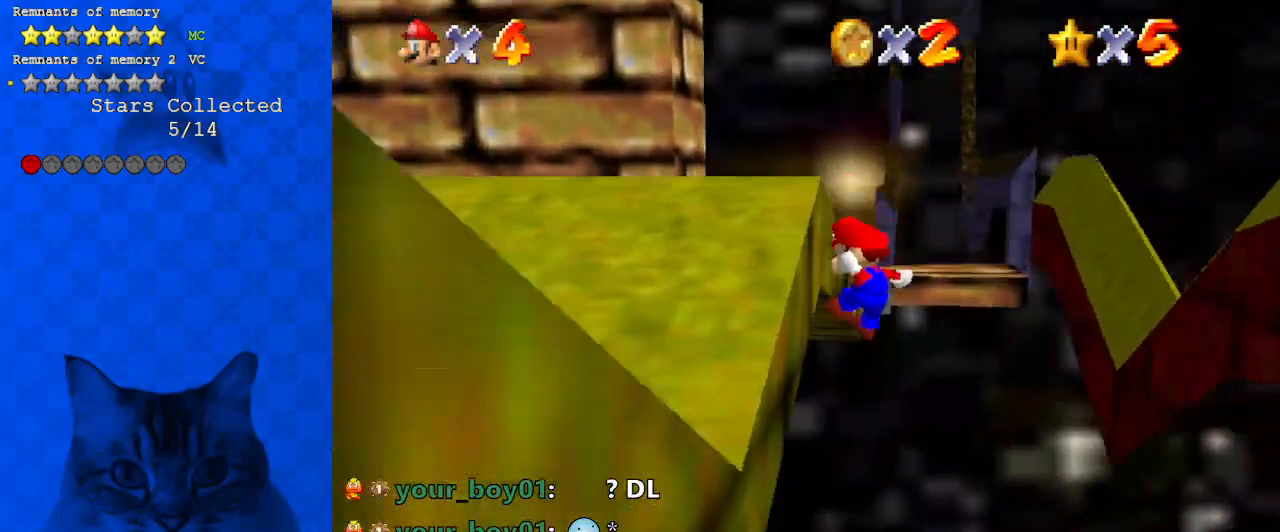
{"keys": [], "events": [[100, "right", "up"], [167, "shift", "down"], [200, "right", "down"], [333, "shift", "up"], [433, "right", "up"], [433, "up", "up"]]}
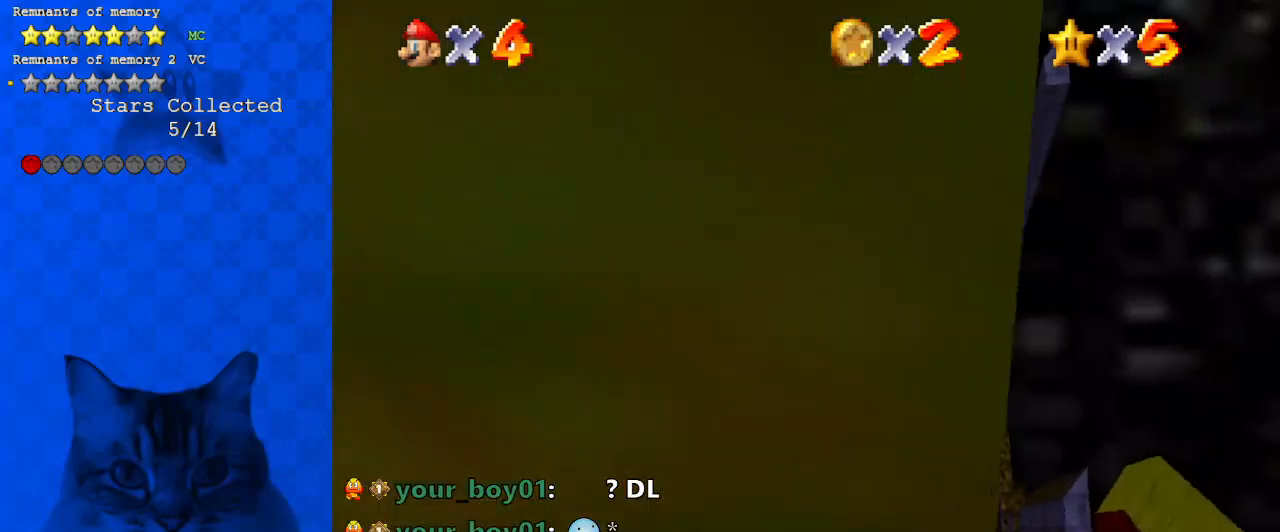
{"keys": [], "events": [[33, "return", "down"], [167, "return", "up"]]}
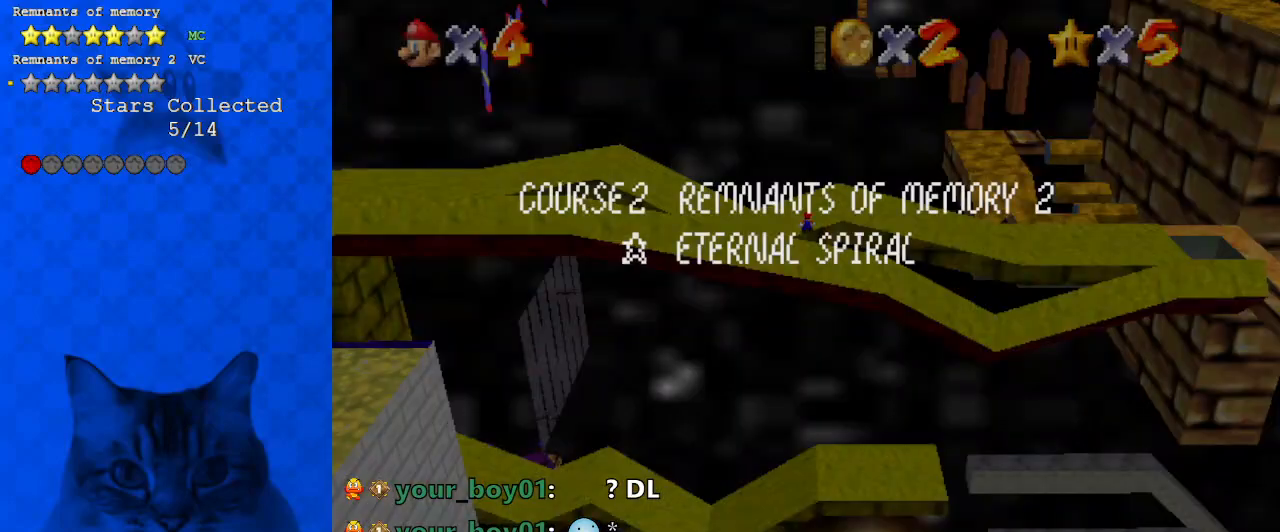
{"keys": ["d"], "events": [[233, "shift", "down"], [367, "shift", "up"], [433, "d", "down"]]}